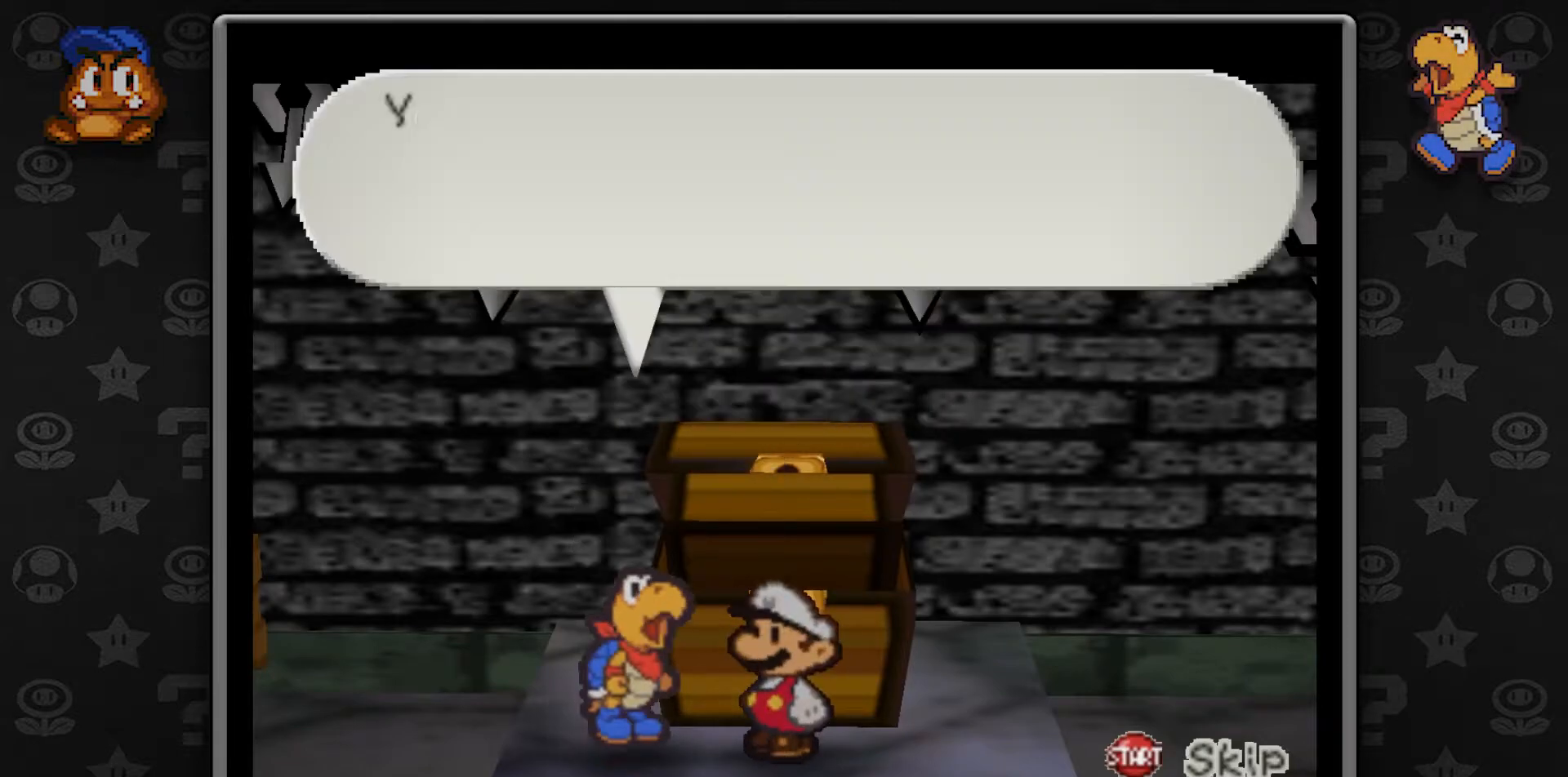
Gameplay with a controller (Nintendo layout); each line is a JSON object with the inputs held at the frame after it. "button_events" lists button changes between this image and that frame as [ms after this image, input, new state], when the widget could be followed in between (sticks are given only as held states). Not read: L1 L3 R3.
{"buttons": [], "left_stick": "center", "button_events": [[233, "A", "down"], [417, "A", "up"]]}
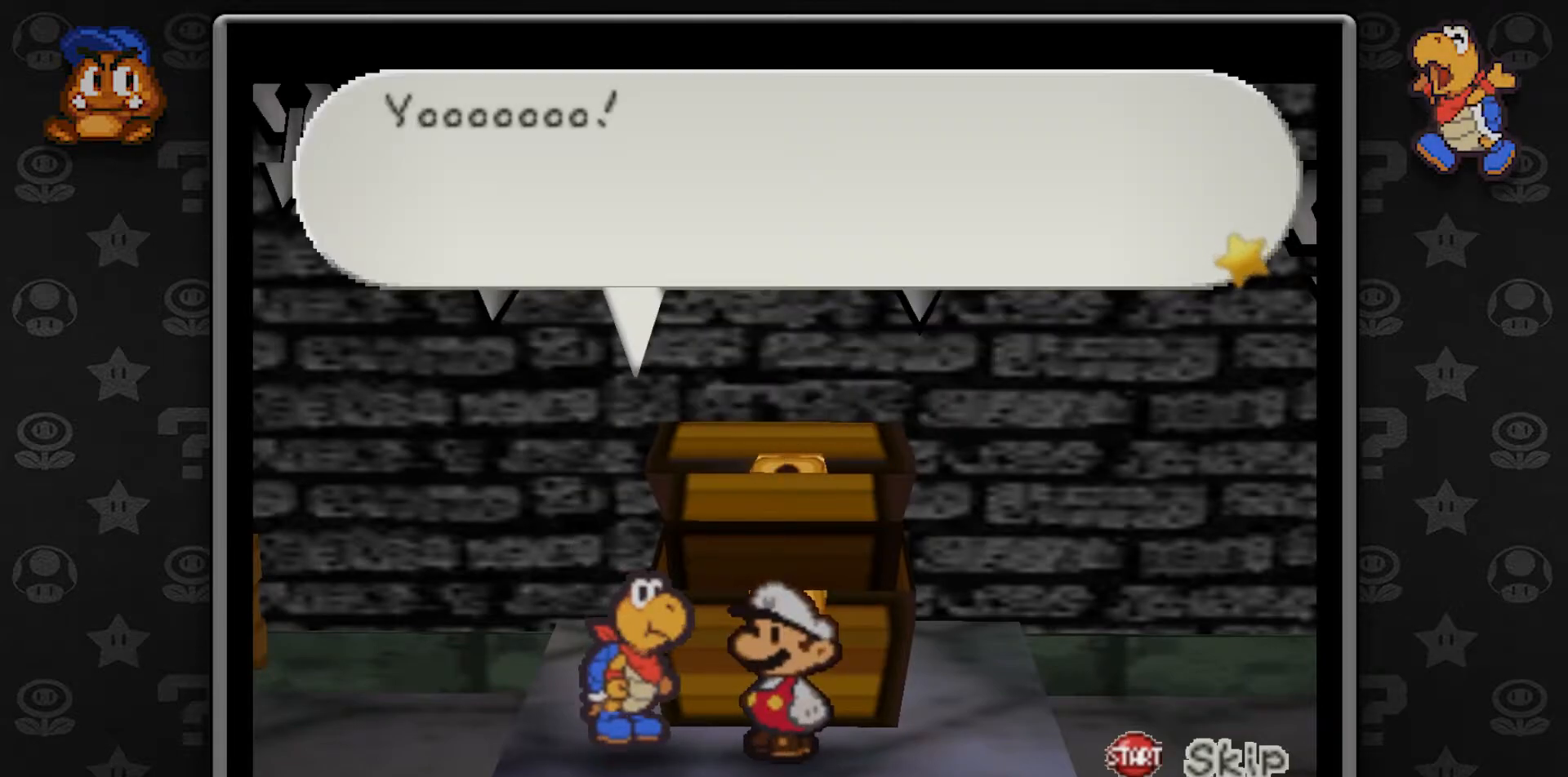
{"buttons": [], "left_stick": "center", "button_events": [[317, "A", "down"], [483, "A", "up"]]}
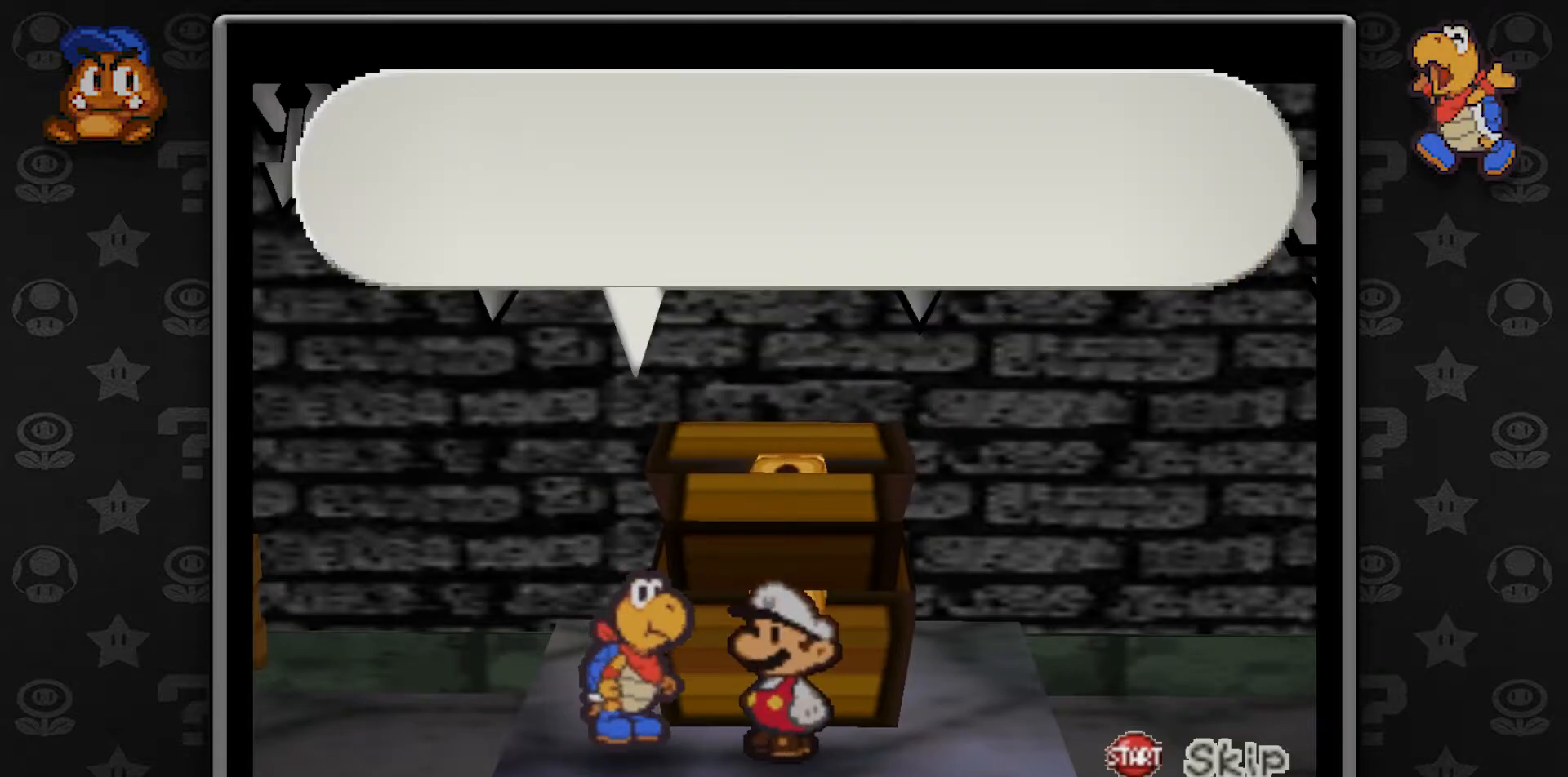
{"buttons": [], "left_stick": "center", "button_events": []}
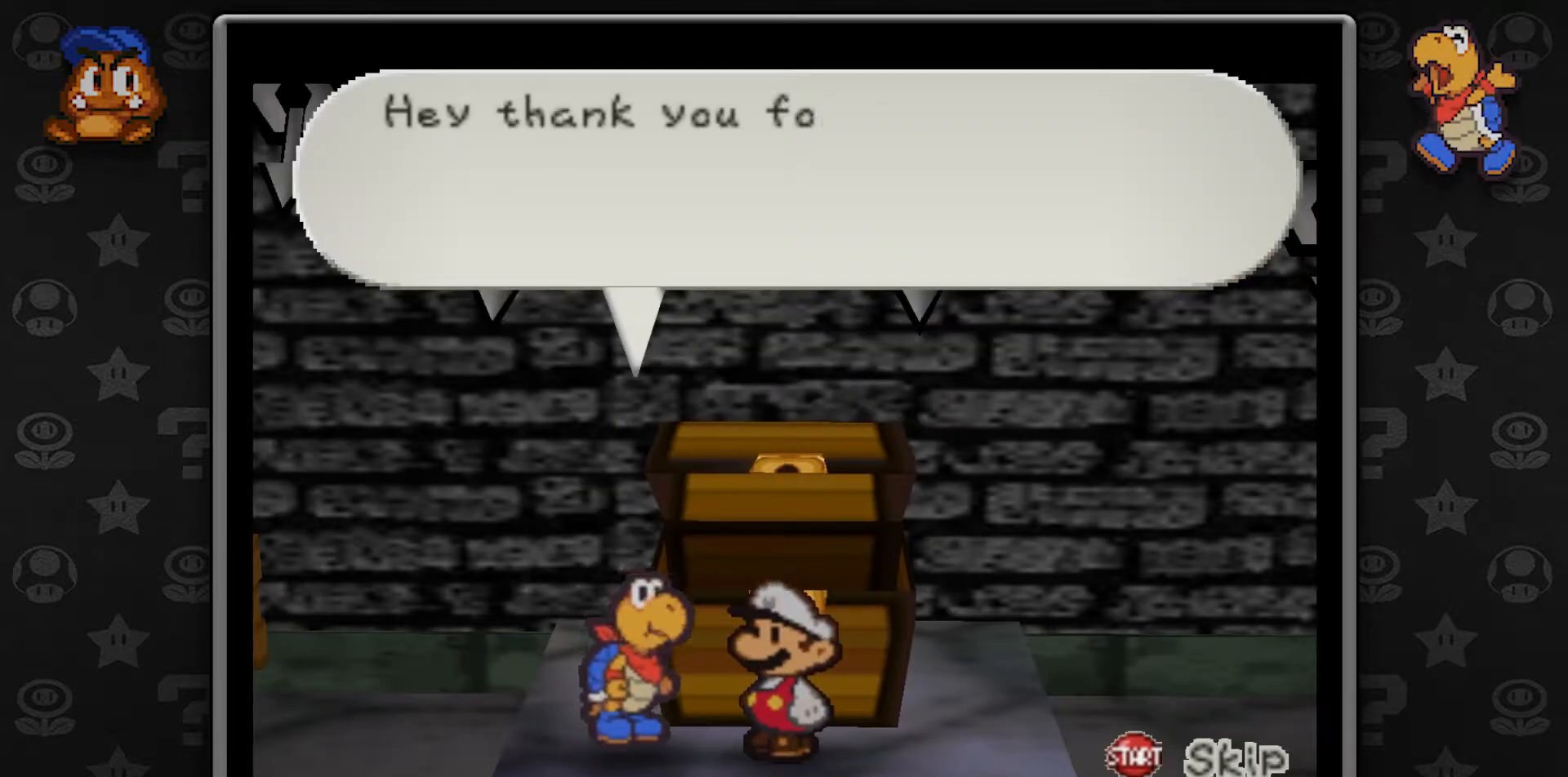
{"buttons": [], "left_stick": "center", "button_events": []}
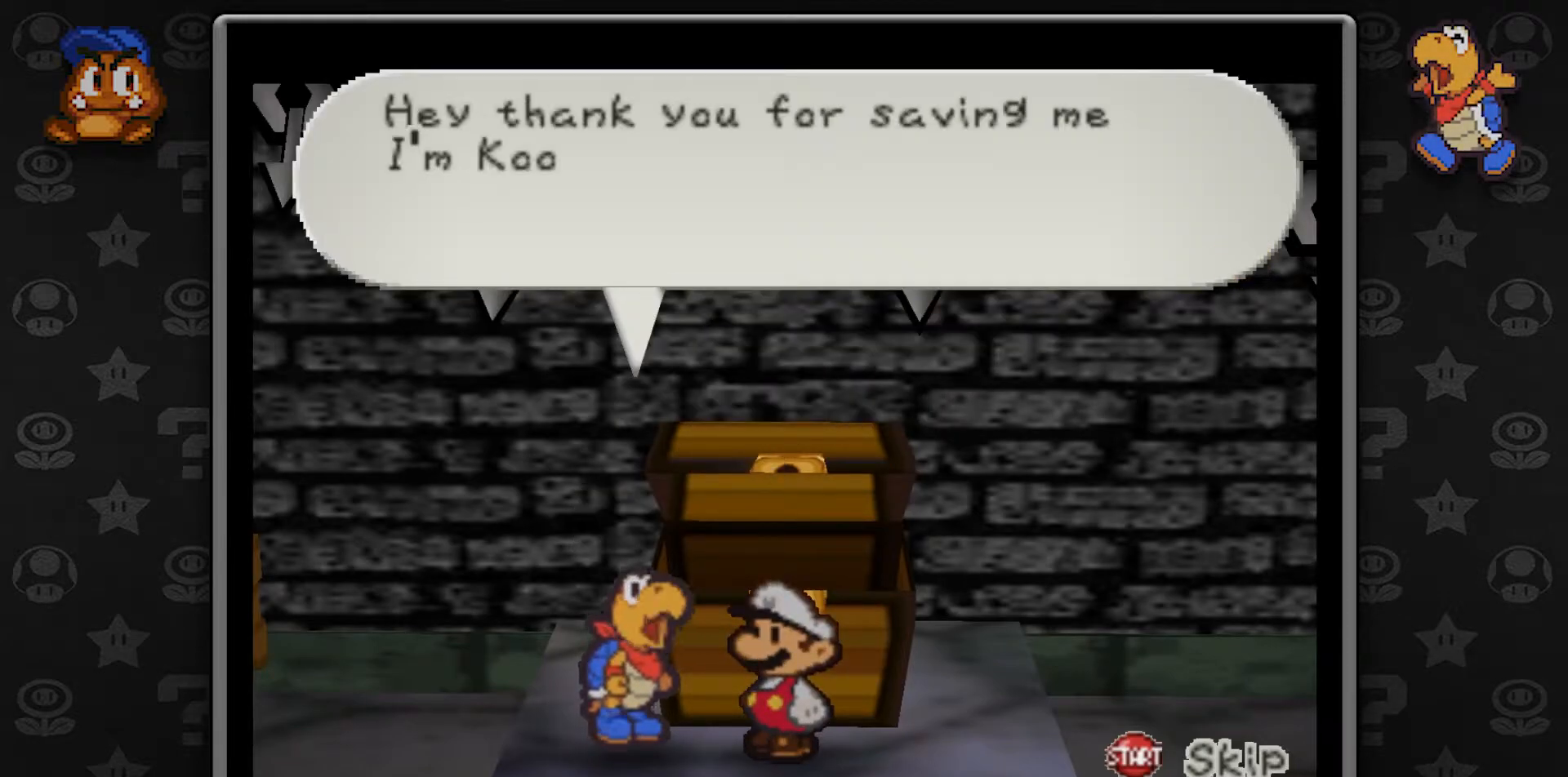
{"buttons": [], "left_stick": "center", "button_events": []}
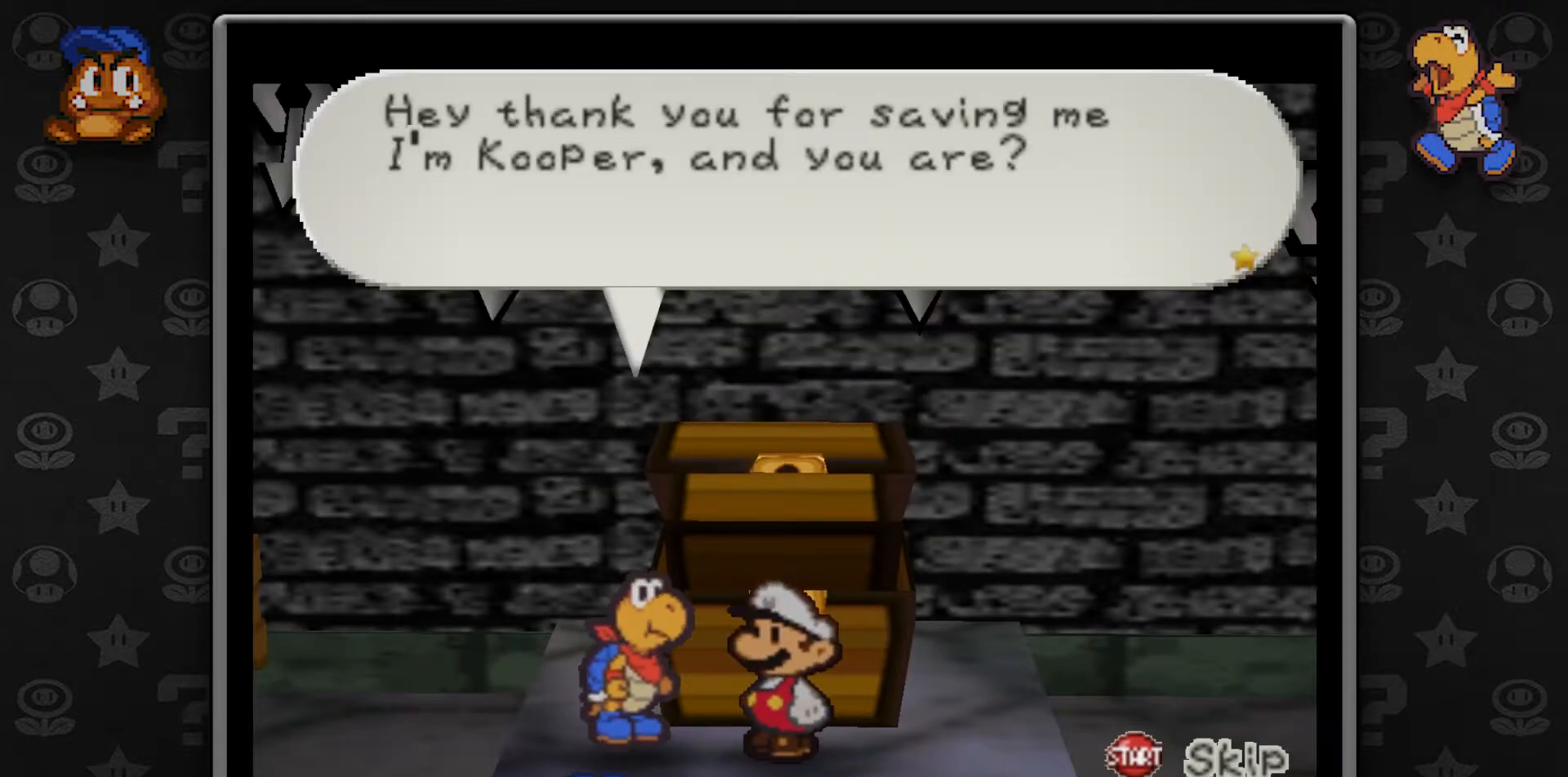
{"buttons": [], "left_stick": "center", "button_events": []}
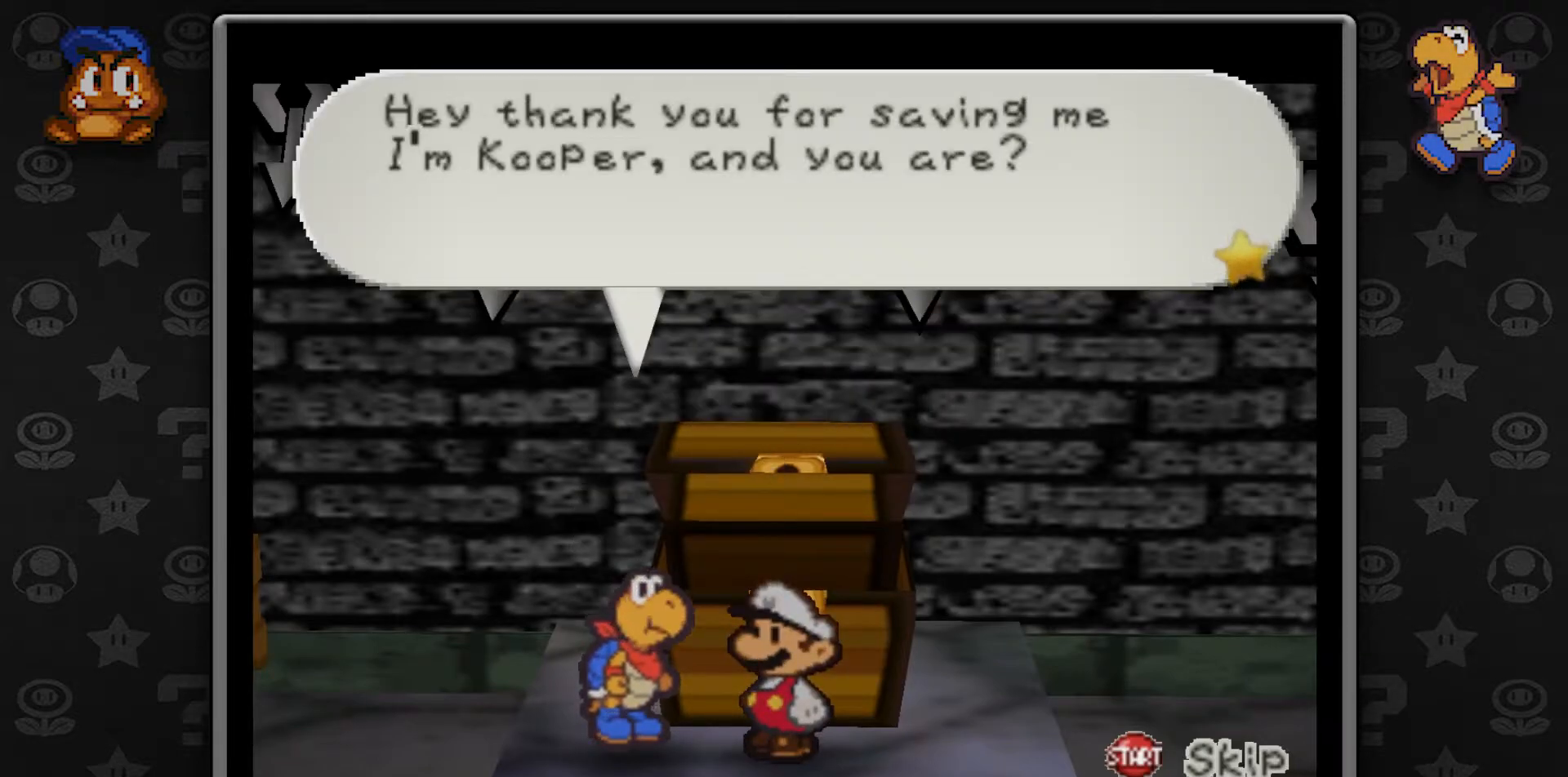
{"buttons": [], "left_stick": "center", "button_events": []}
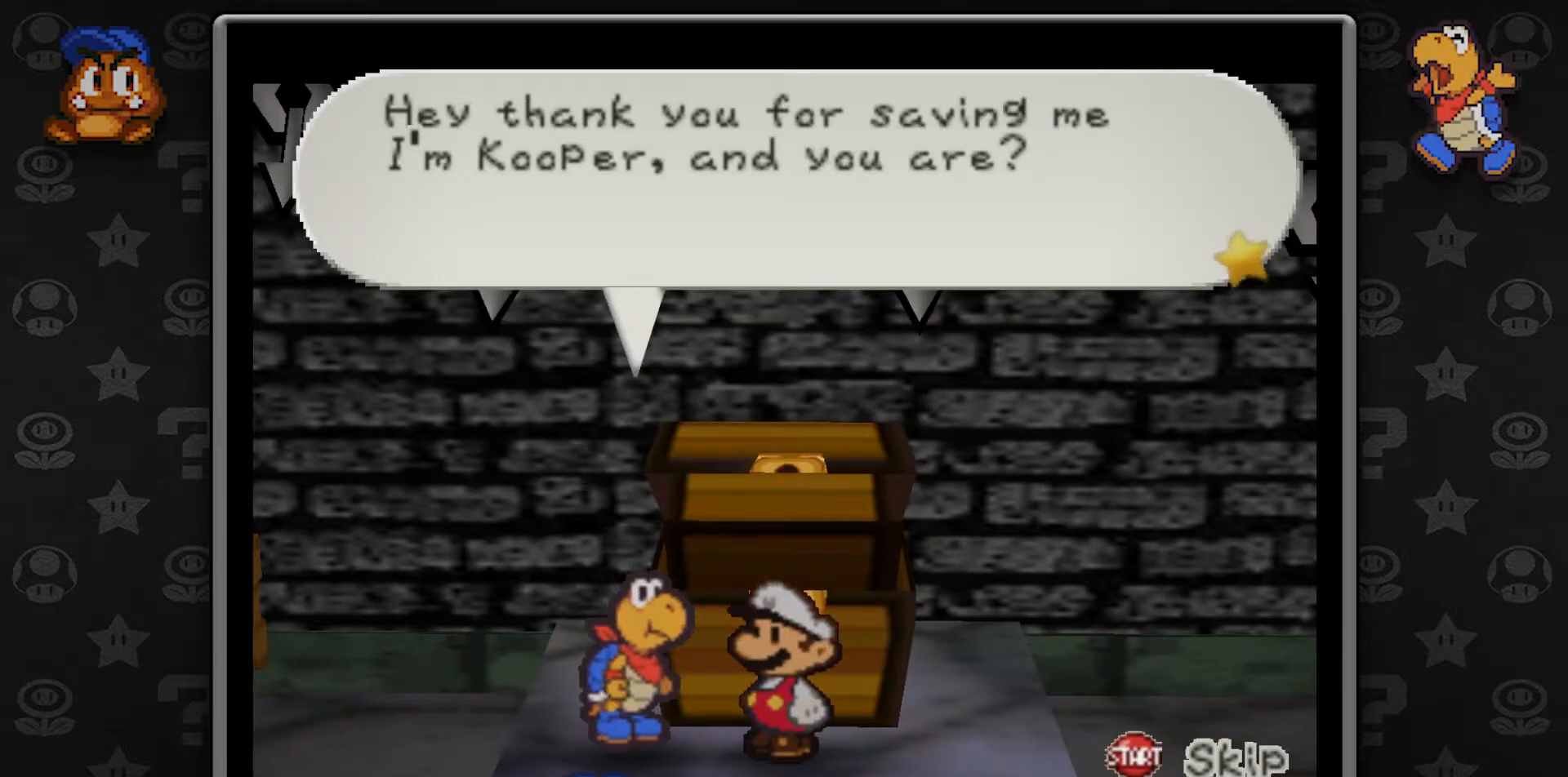
{"buttons": [], "left_stick": "center", "button_events": []}
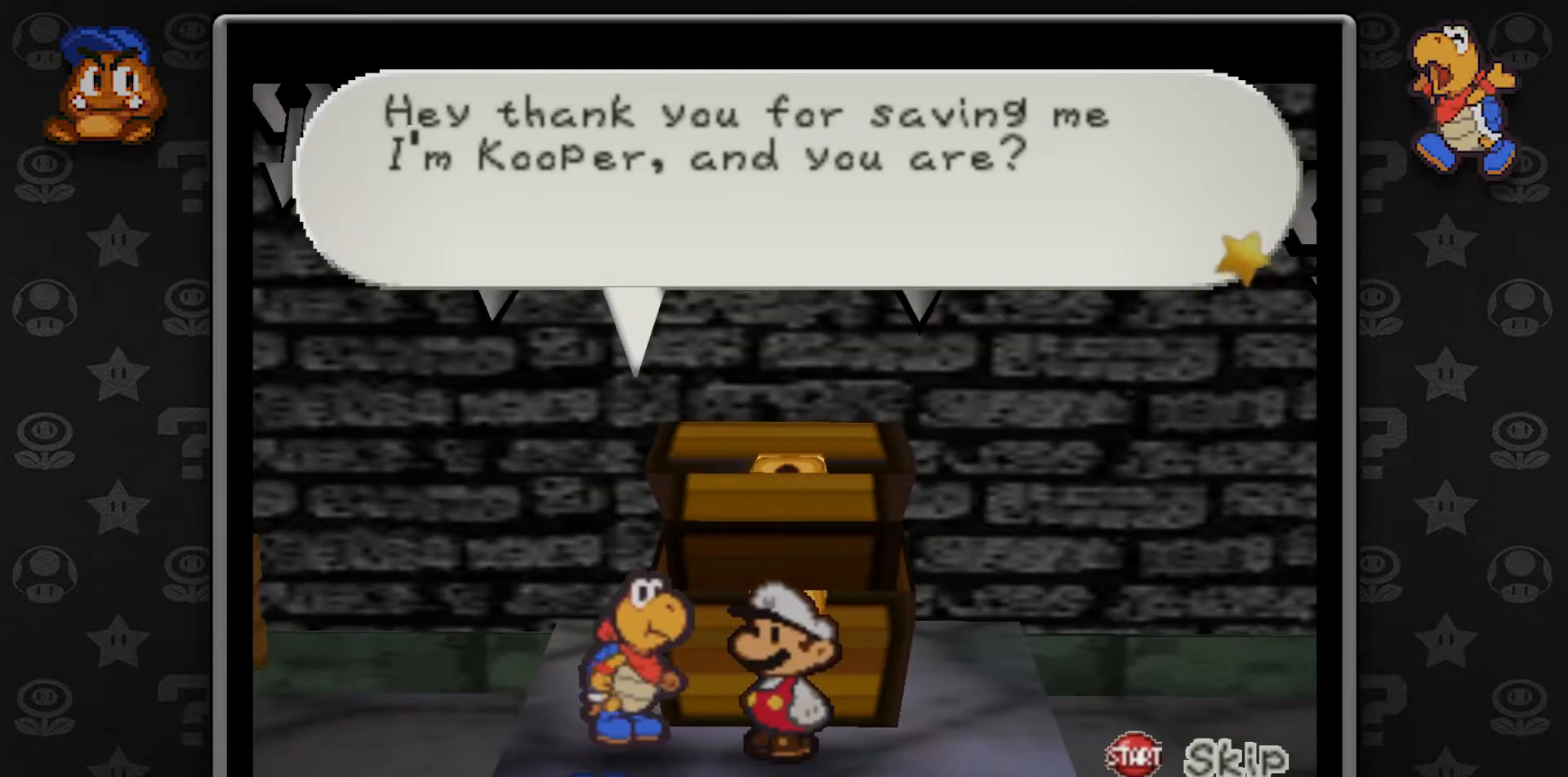
{"buttons": [], "left_stick": "center", "button_events": []}
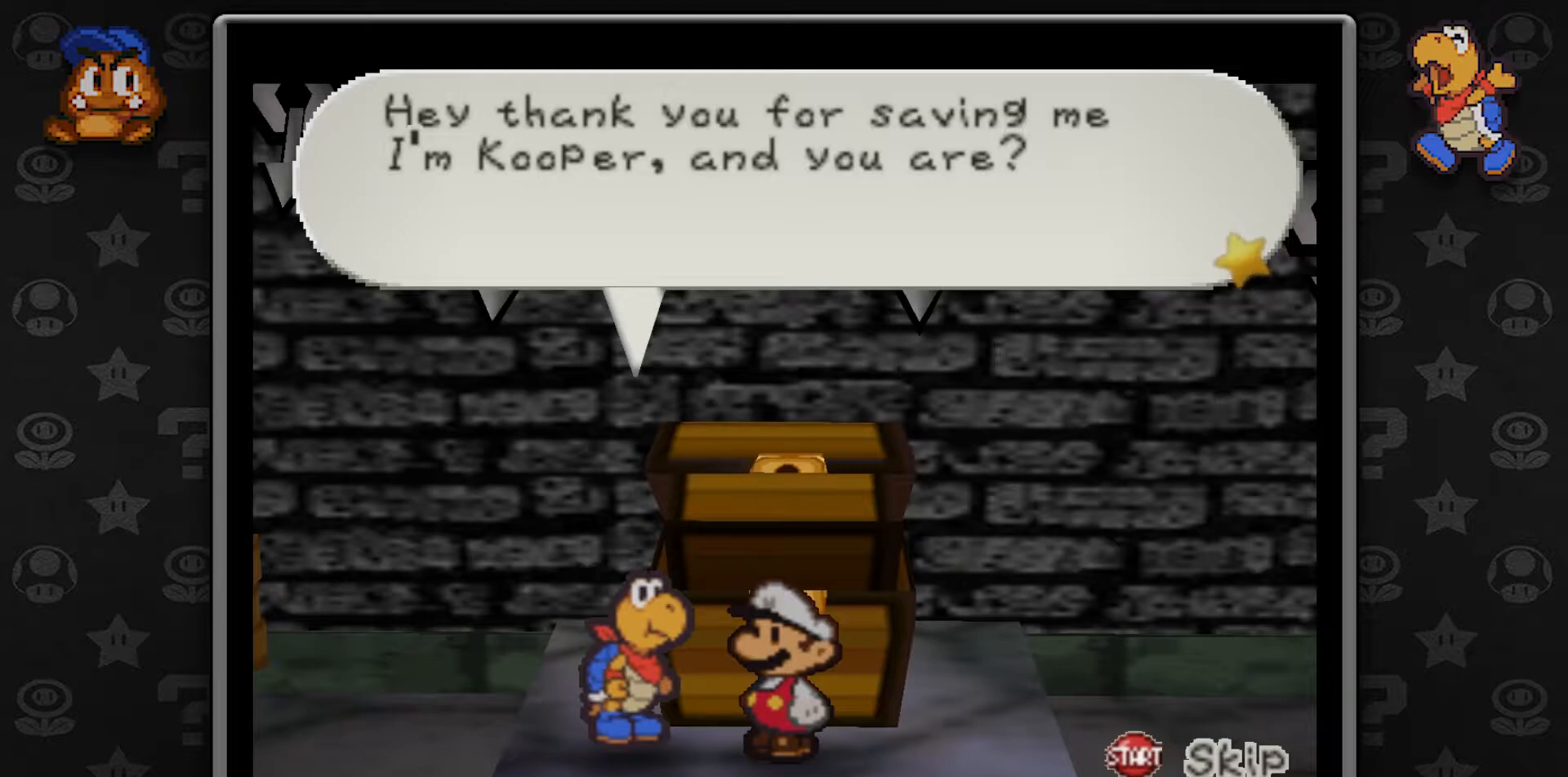
{"buttons": [], "left_stick": "center", "button_events": []}
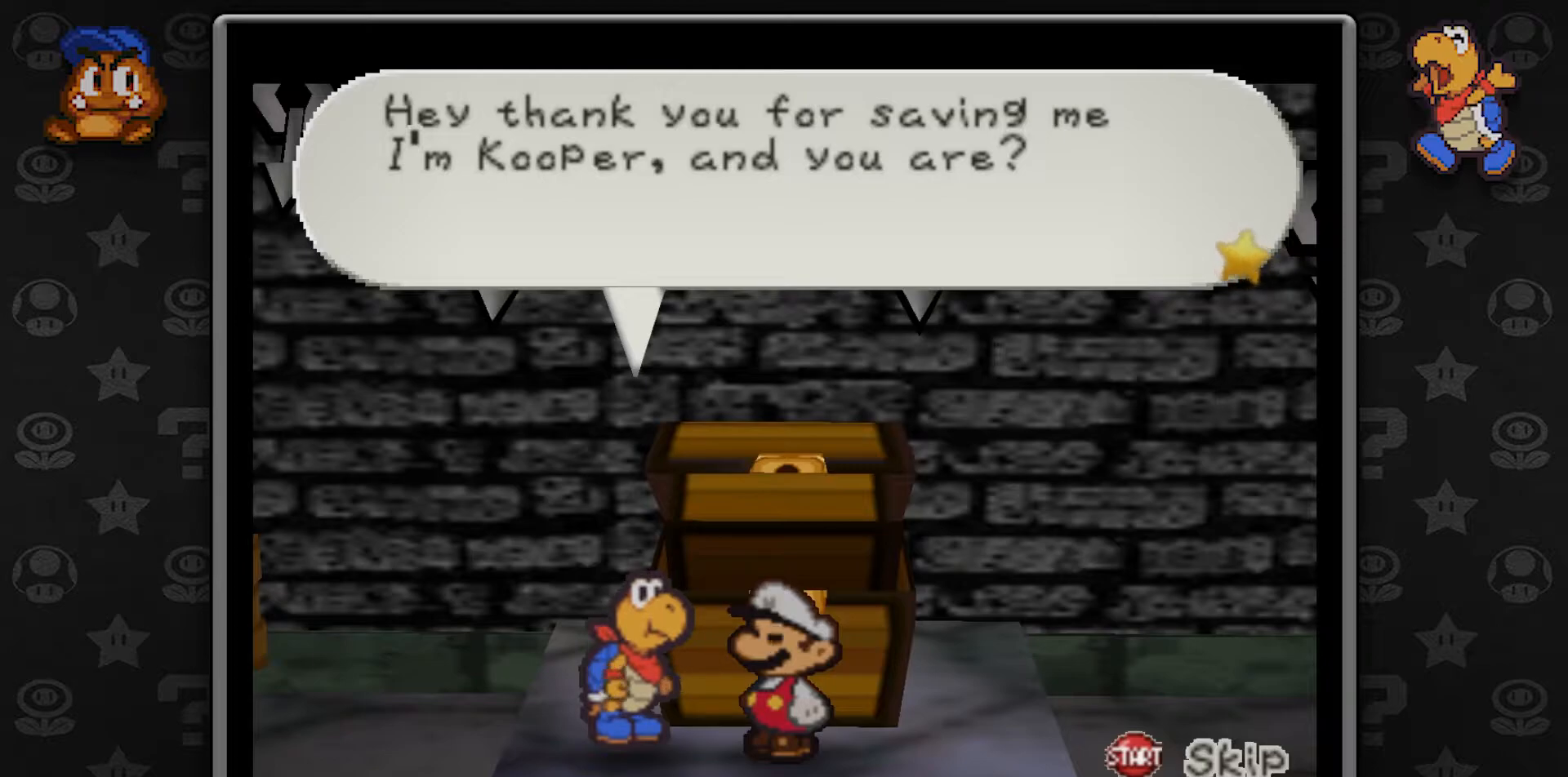
{"buttons": [], "left_stick": "center", "button_events": [[317, "A", "down"], [433, "A", "up"]]}
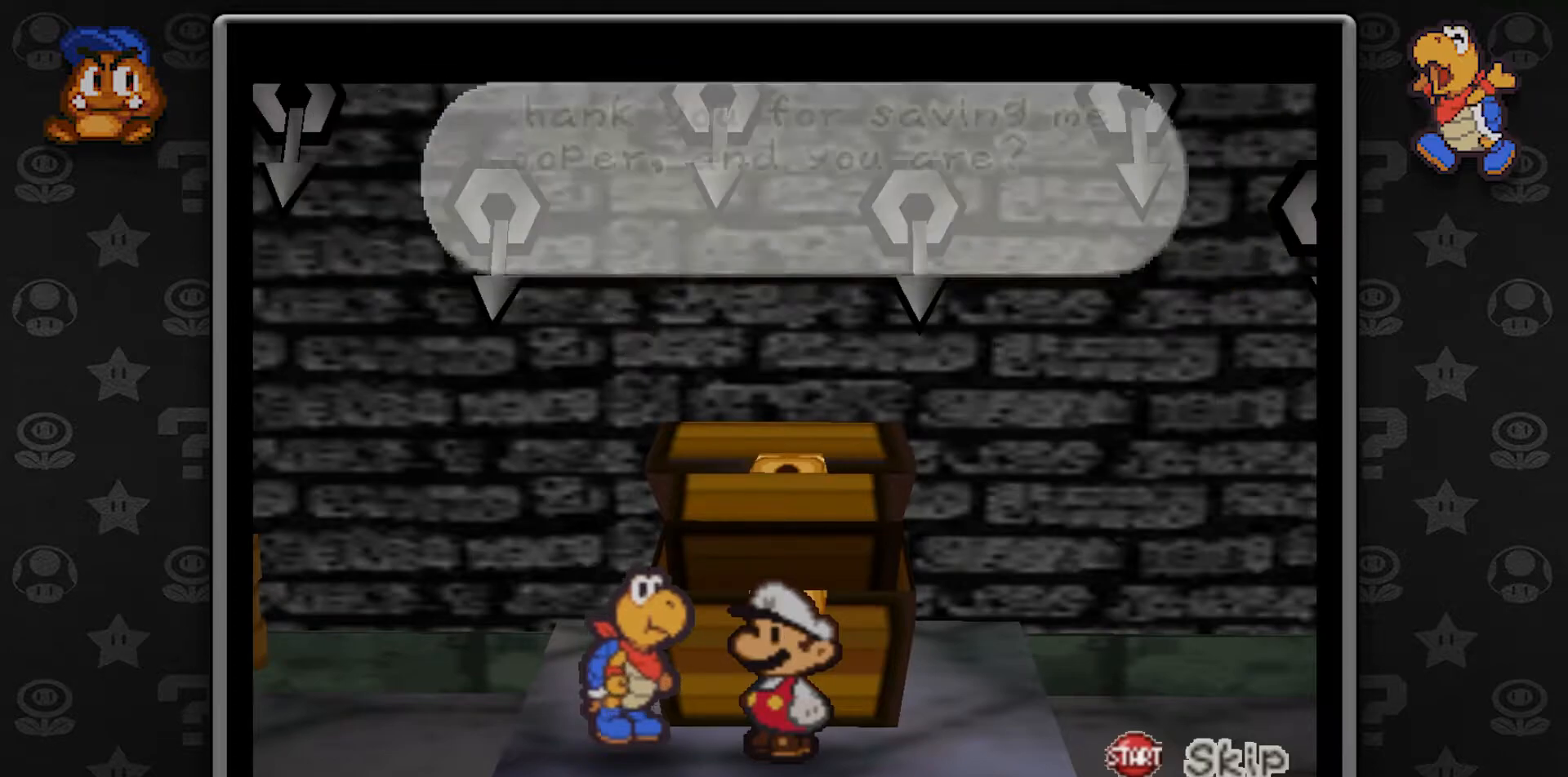
{"buttons": [], "left_stick": "center", "button_events": []}
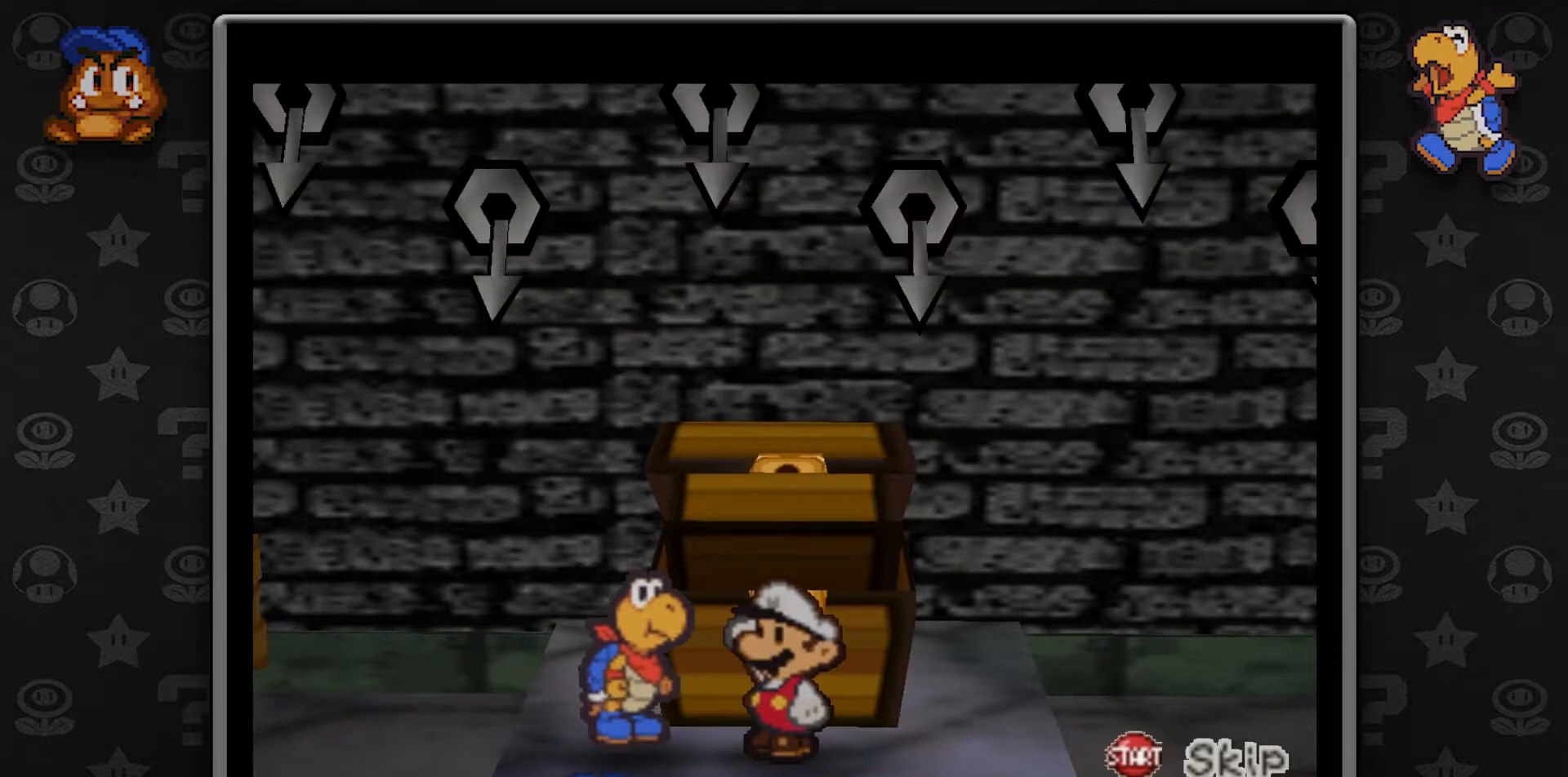
{"buttons": [], "left_stick": "center", "button_events": []}
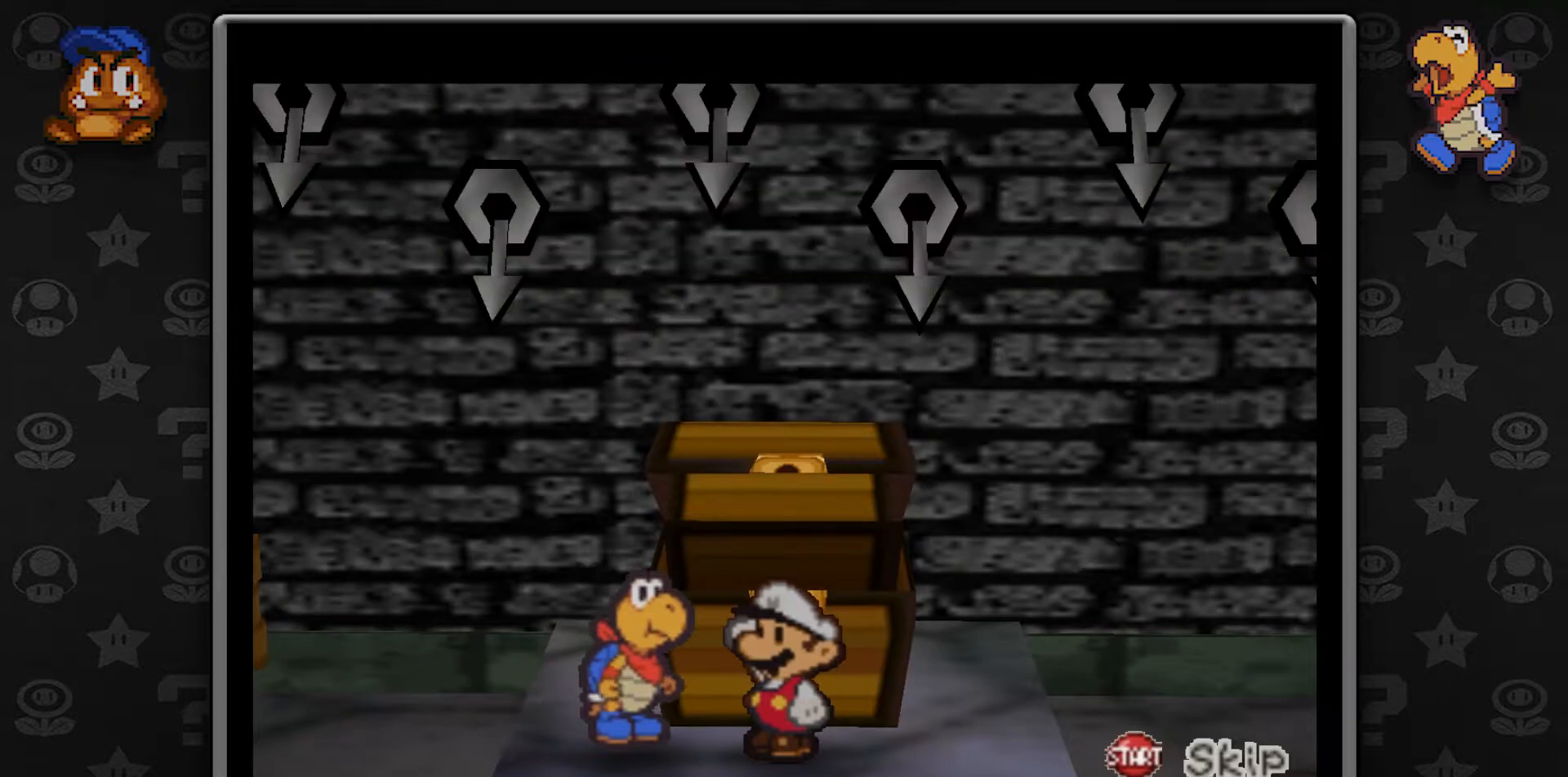
{"buttons": [], "left_stick": "center", "button_events": []}
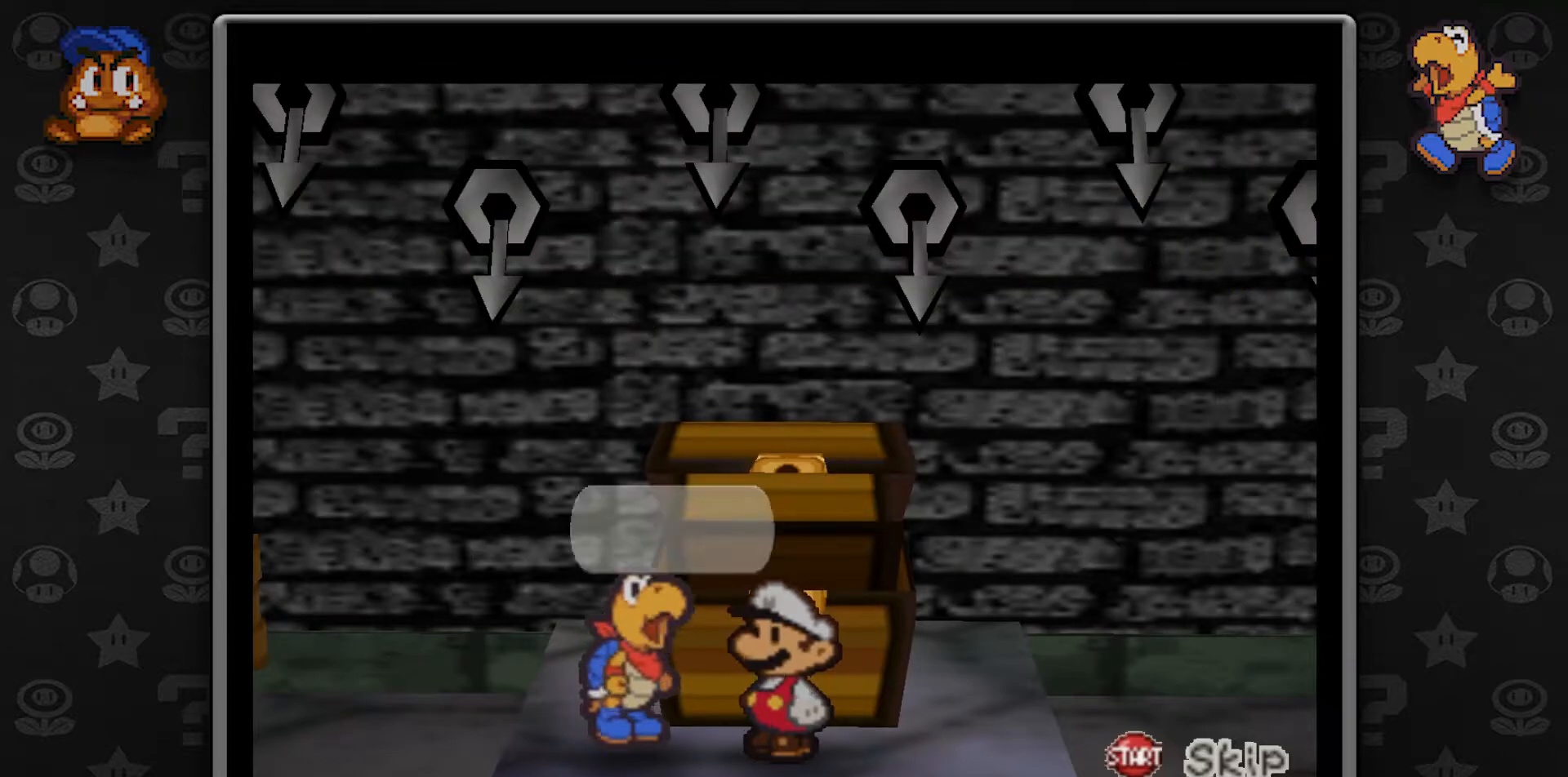
{"buttons": [], "left_stick": "center", "button_events": []}
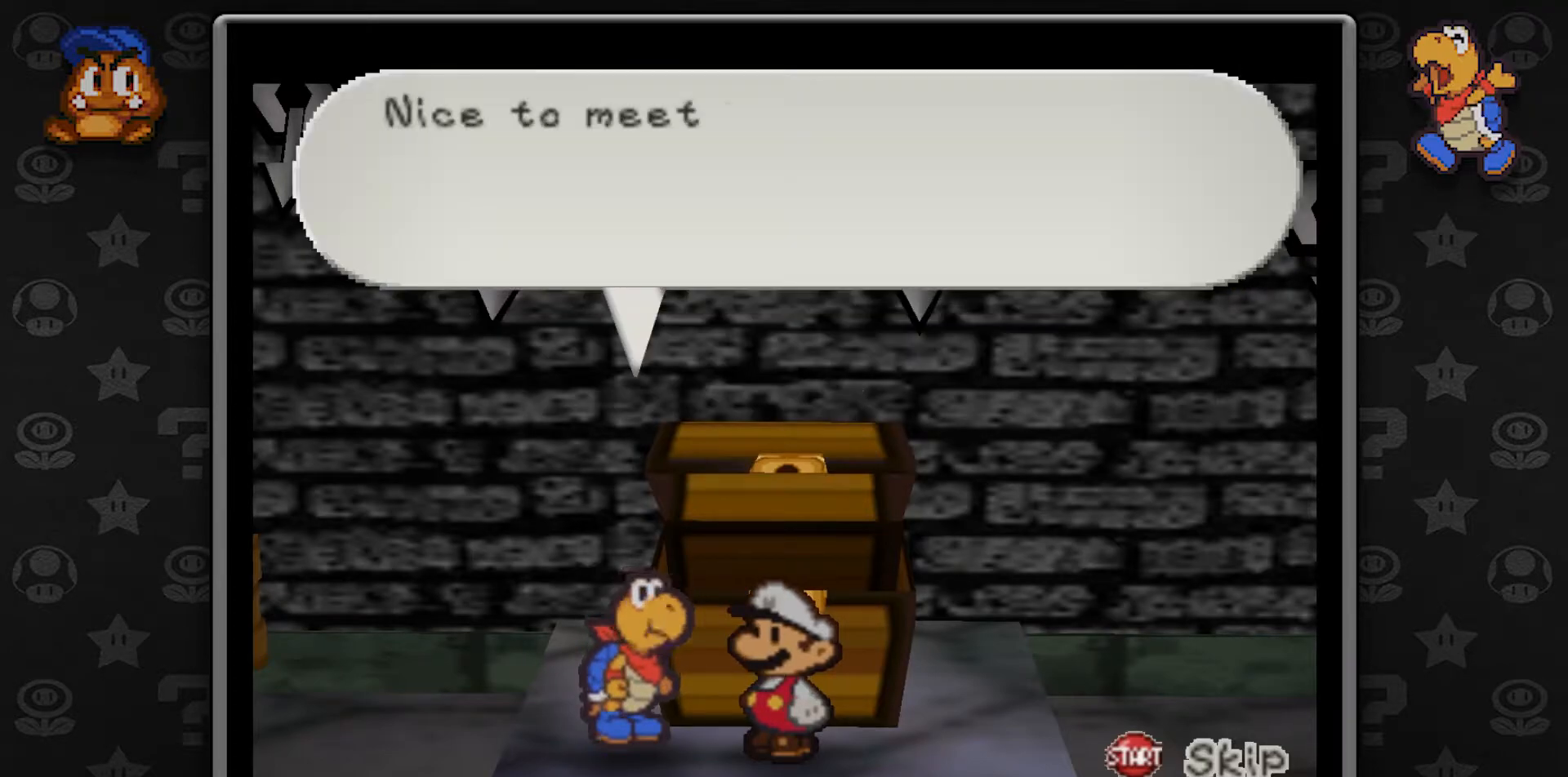
{"buttons": [], "left_stick": "center", "button_events": []}
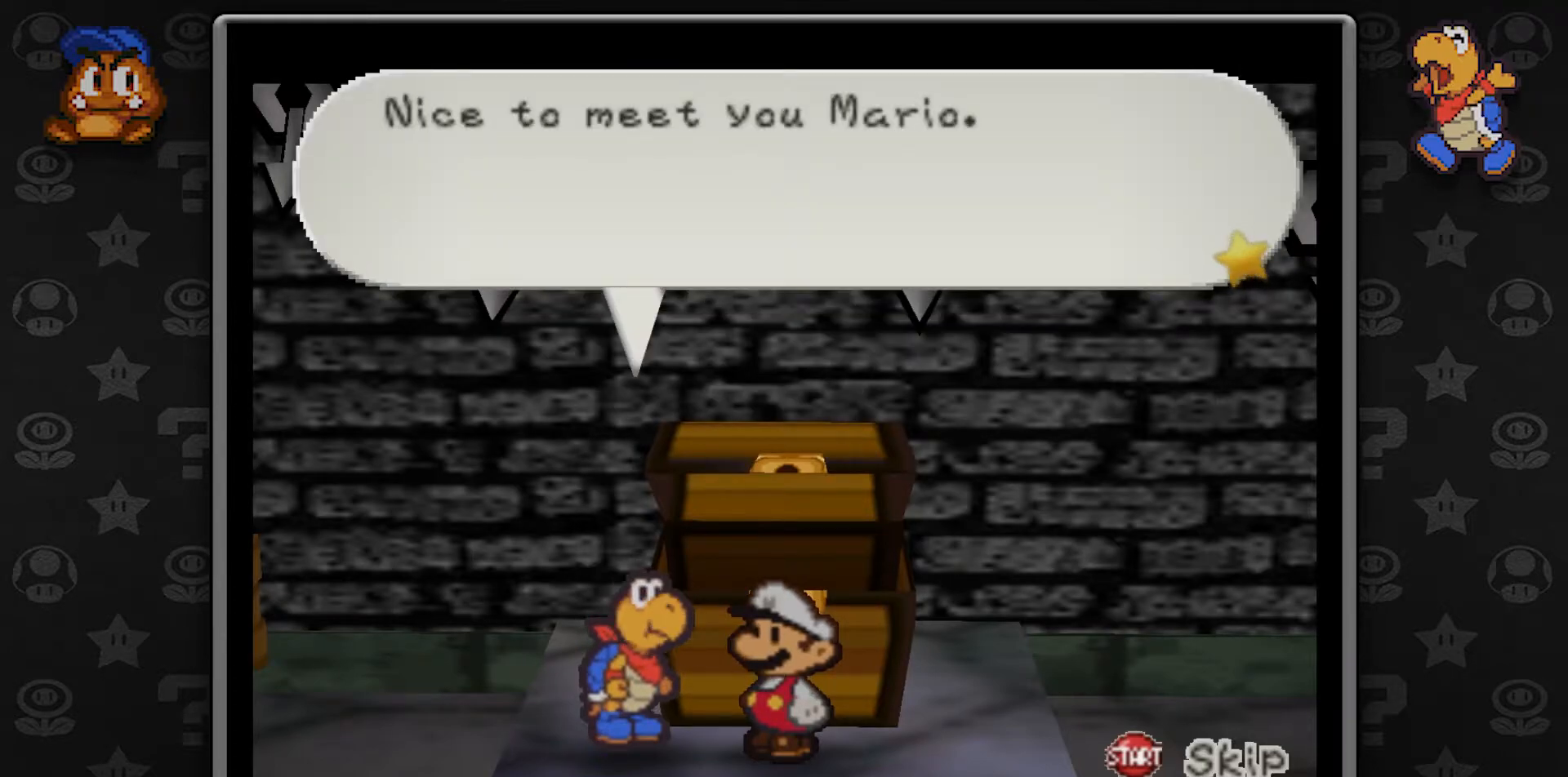
{"buttons": ["A"], "left_stick": "center", "button_events": [[483, "A", "down"]]}
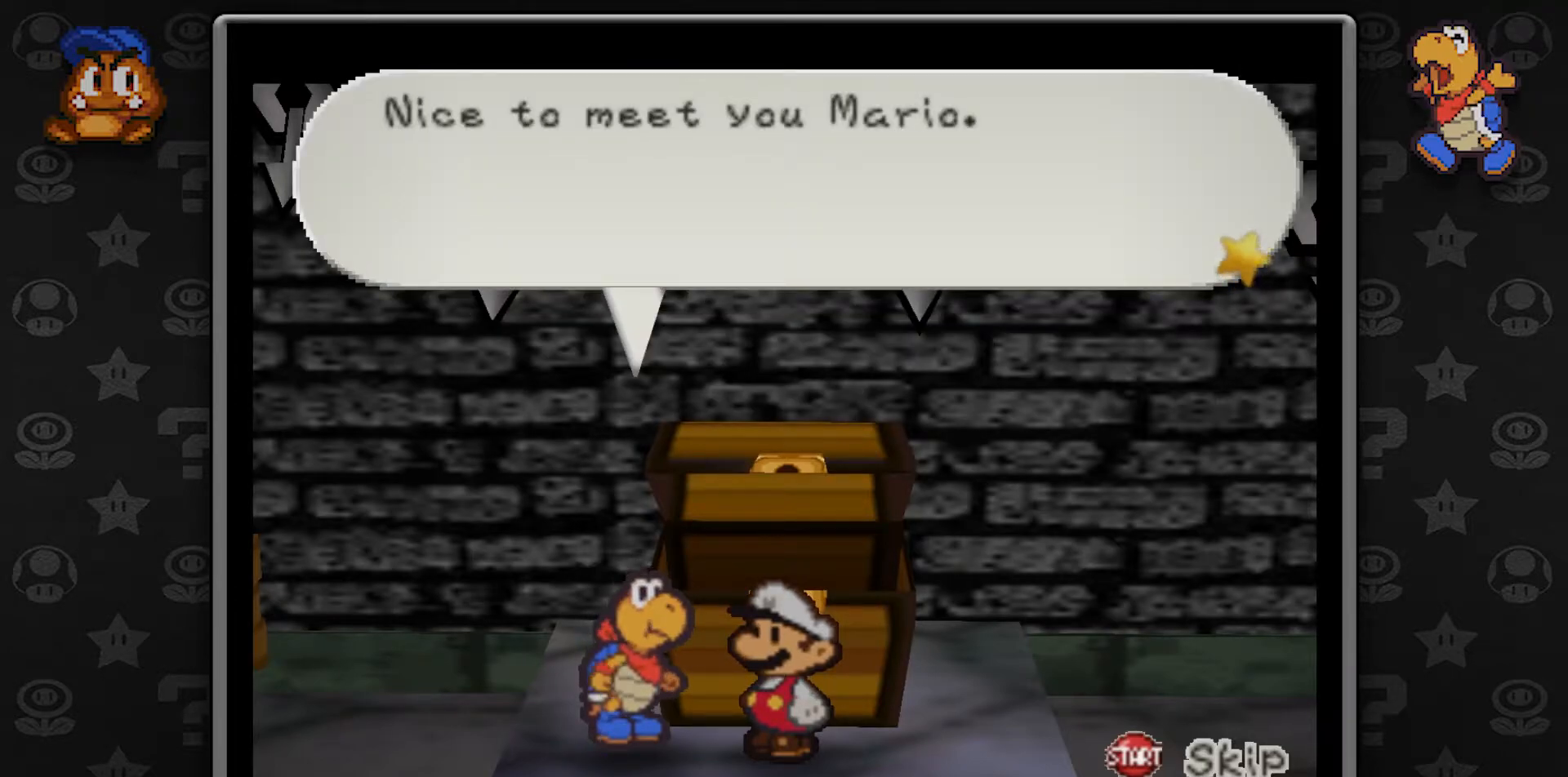
{"buttons": [], "left_stick": "center", "button_events": [[150, "A", "up"]]}